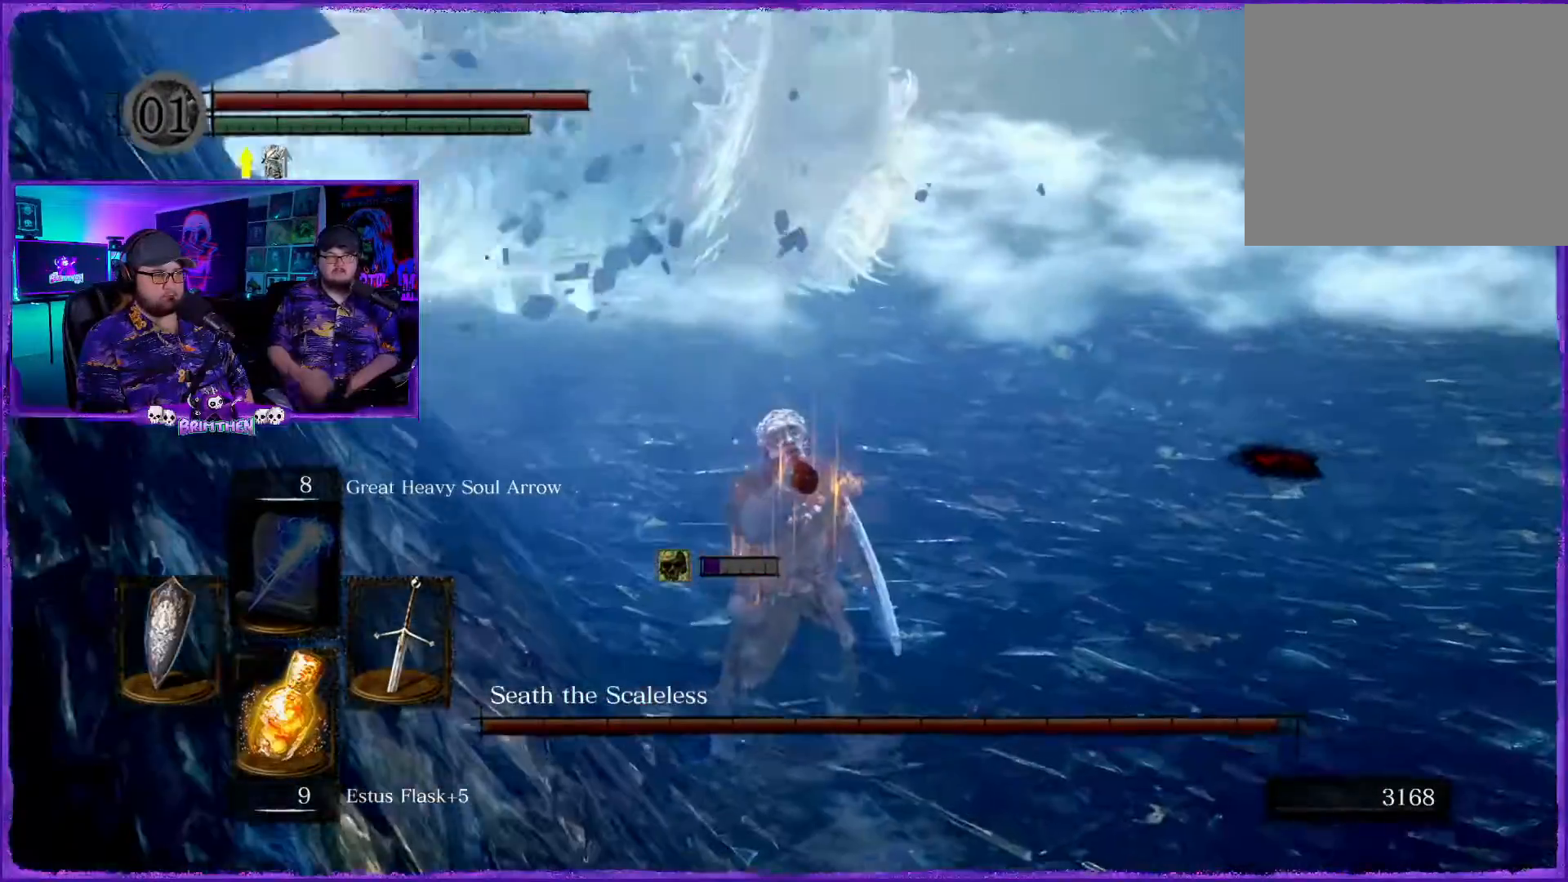
Gameplay with a controller (PlayStation layout); each line is a JSON object with the inputs held at the frame after it. "events" lists button and stick changes between this image and that frame as [ms after this image, input, new state], when the widget could be followed in between.
{"buttons": [], "left_stick": "right", "right_stick": "up-left", "events": [[66, "right_stick", "center"], [233, "right_stick", "left"], [433, "right_stick", "up-left"]]}
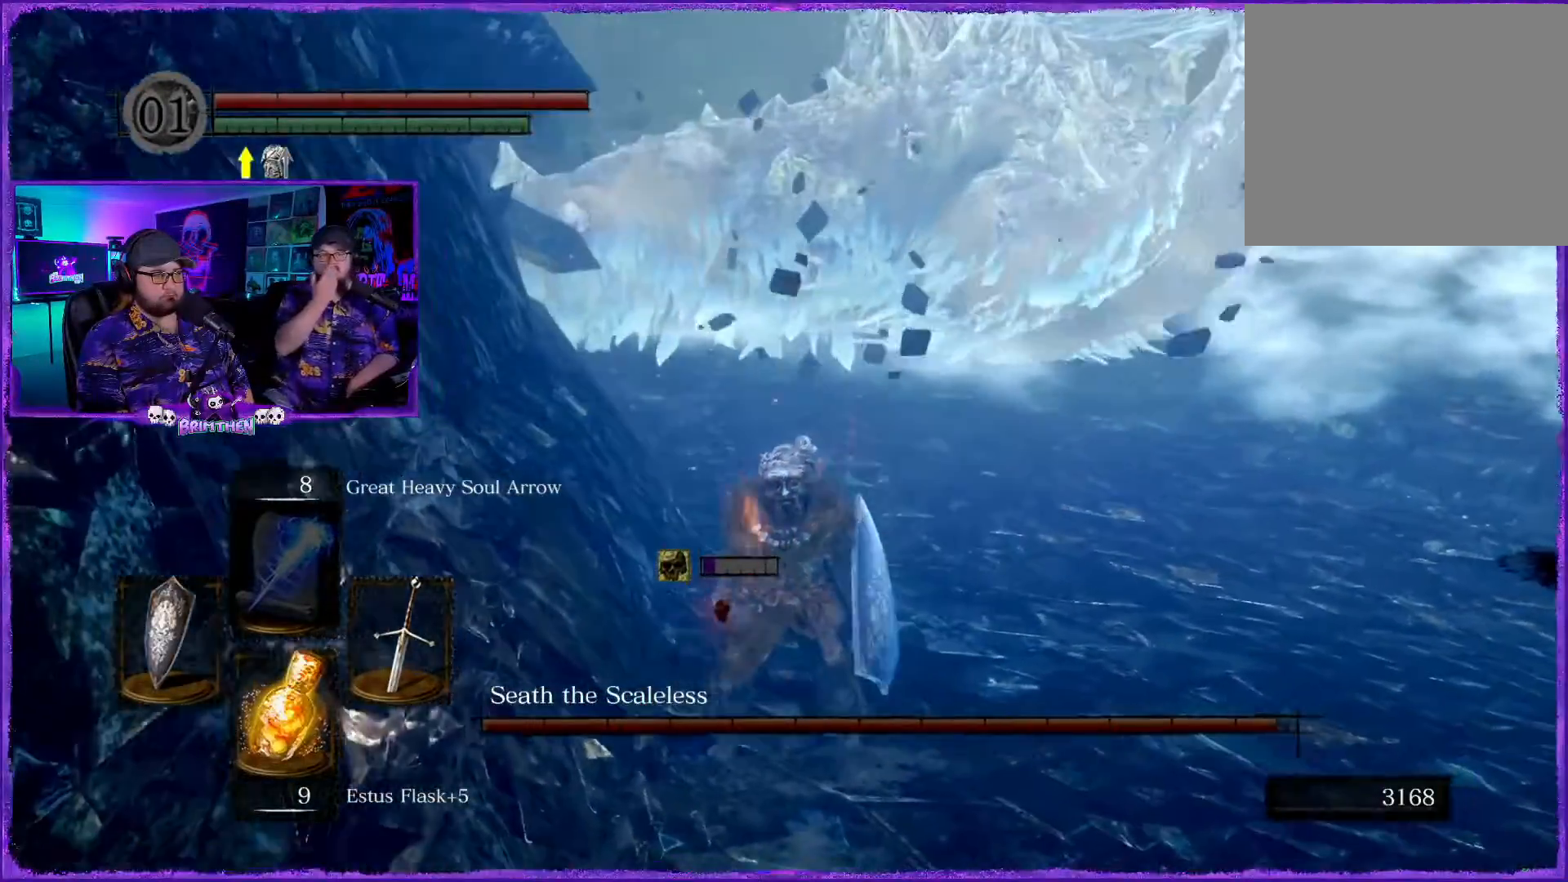
{"buttons": [], "left_stick": "right", "right_stick": "center", "events": [[167, "right_stick", "center"], [300, "right_stick", "up"], [501, "right_stick", "center"]]}
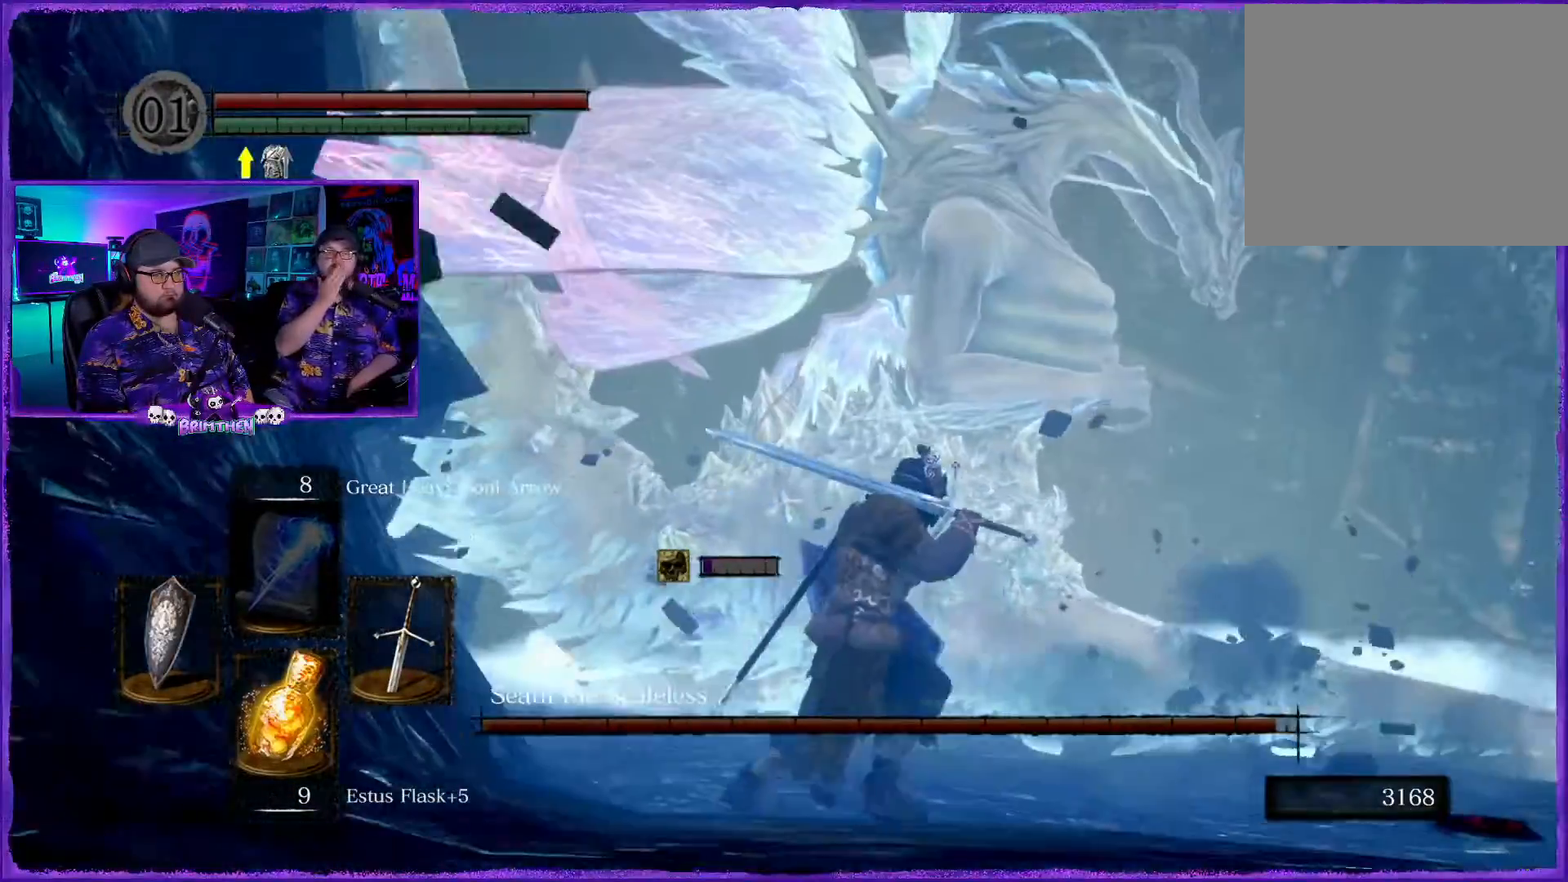
{"buttons": [], "left_stick": "up-right", "right_stick": "center", "events": [[183, "left_stick", "up-right"]]}
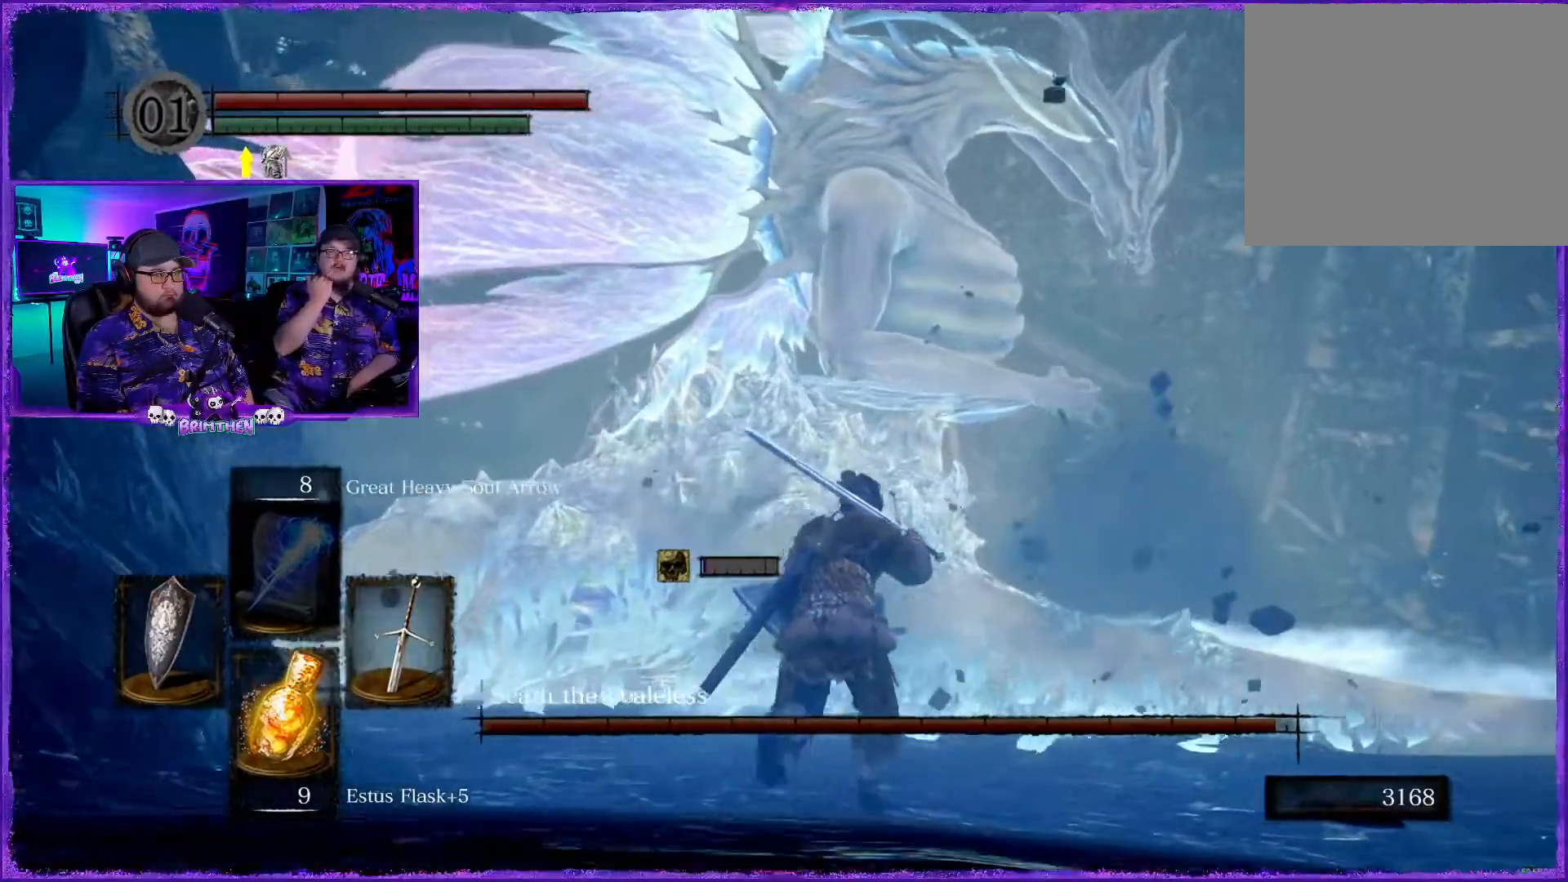
{"buttons": ["CIRCLE"], "left_stick": "up", "right_stick": "center", "events": [[50, "CIRCLE", "down"], [184, "left_stick", "up"]]}
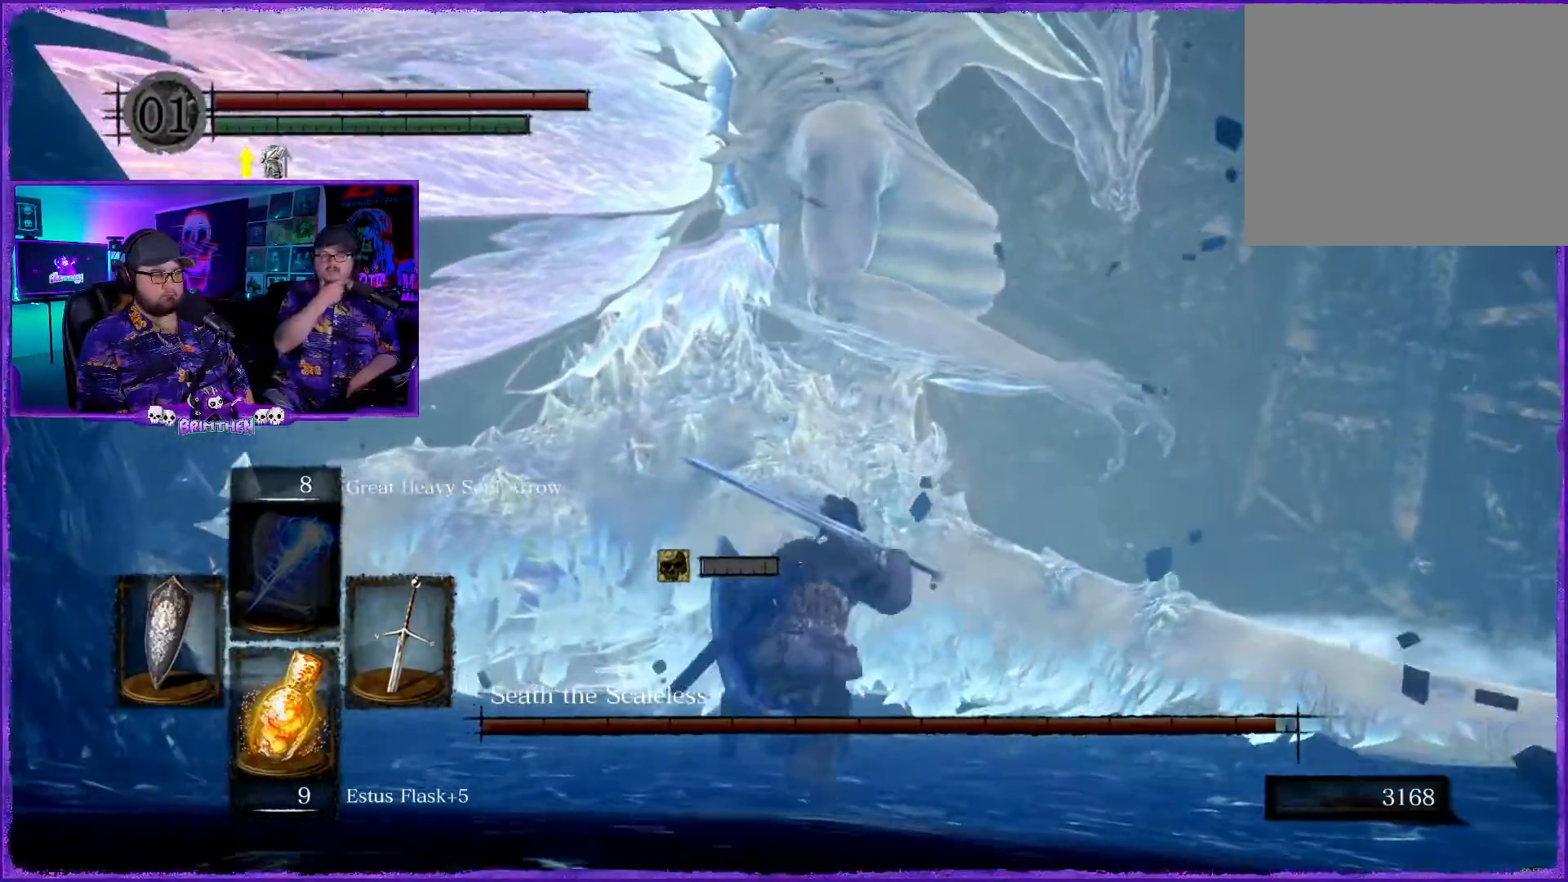
{"buttons": ["CIRCLE"], "left_stick": "right", "right_stick": "center", "events": [[16, "left_stick", "right"]]}
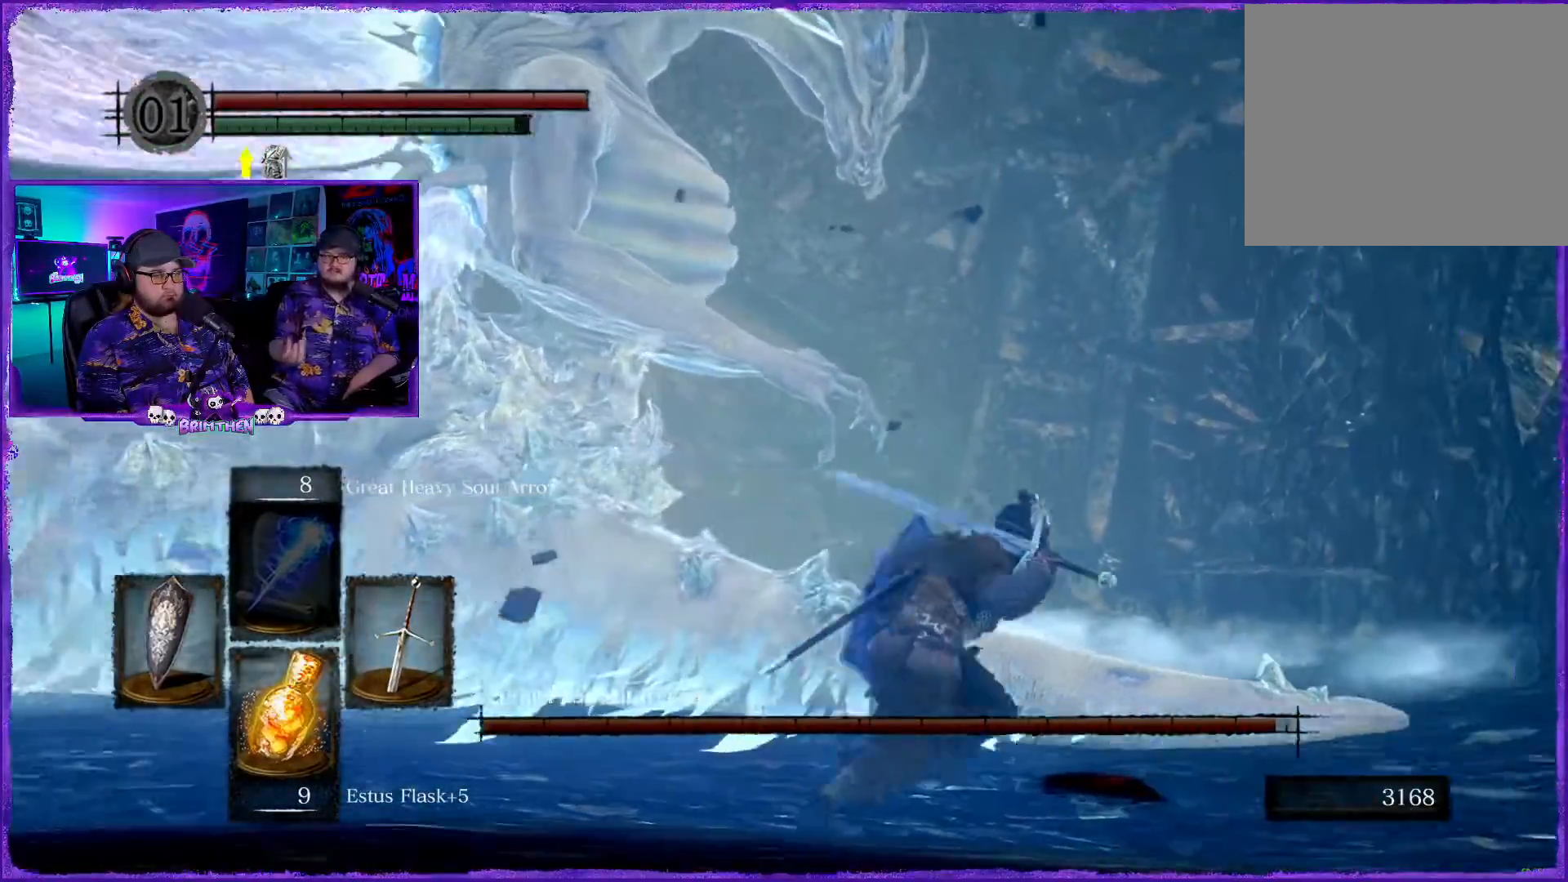
{"buttons": [], "left_stick": "up-left", "right_stick": "left", "events": [[134, "left_stick", "up-right"], [200, "CIRCLE", "up"], [234, "left_stick", "up"], [367, "left_stick", "up-left"], [484, "right_stick", "left"]]}
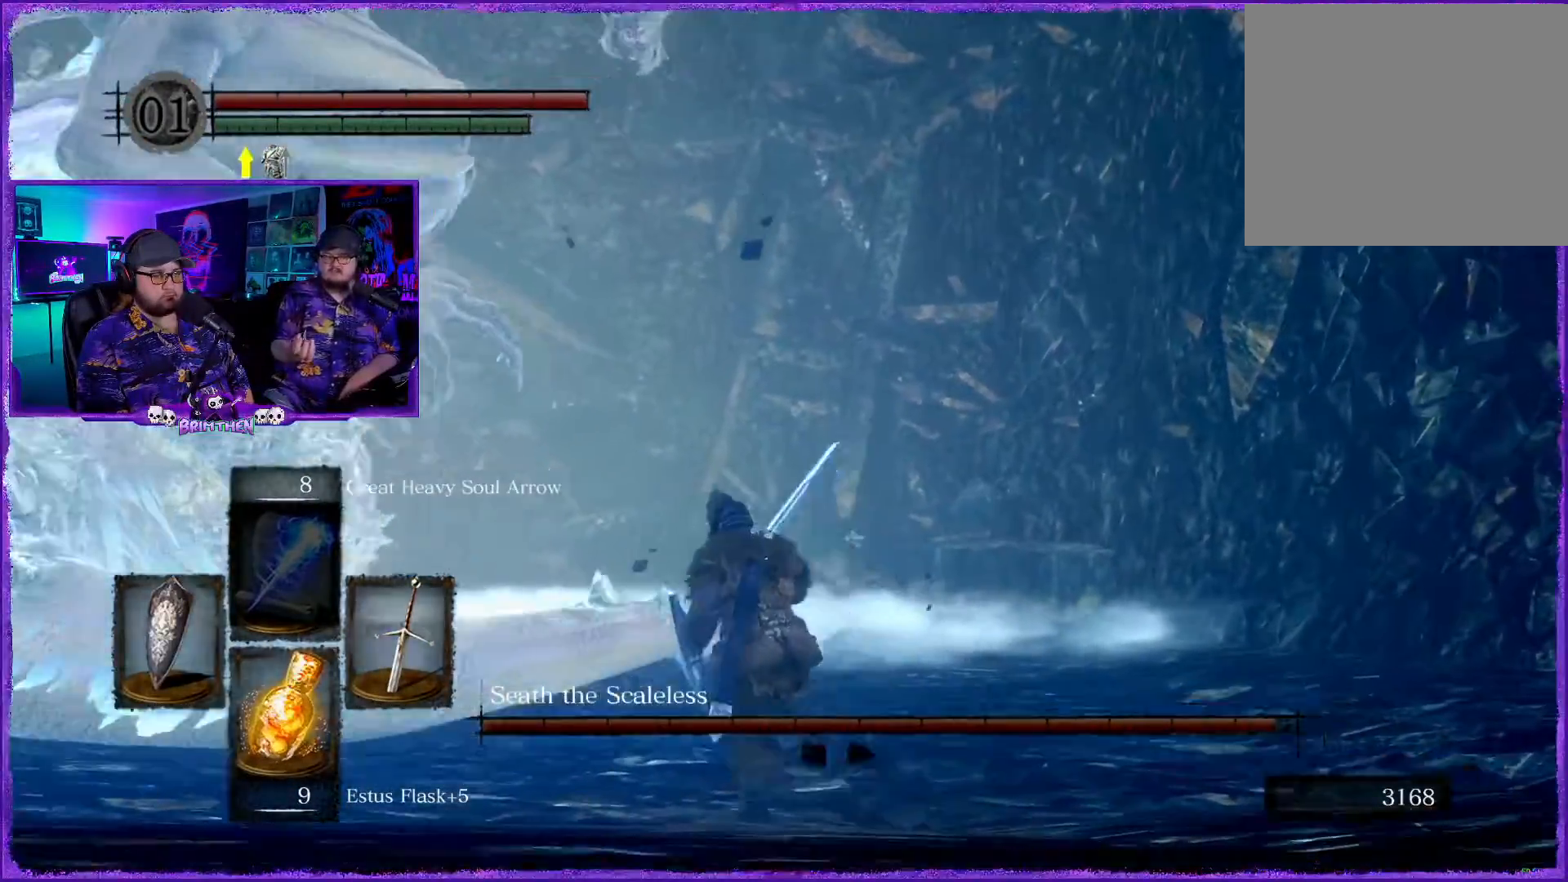
{"buttons": [], "left_stick": "down-left", "right_stick": "center", "events": [[100, "left_stick", "left"], [233, "left_stick", "down-left"], [333, "right_stick", "center"]]}
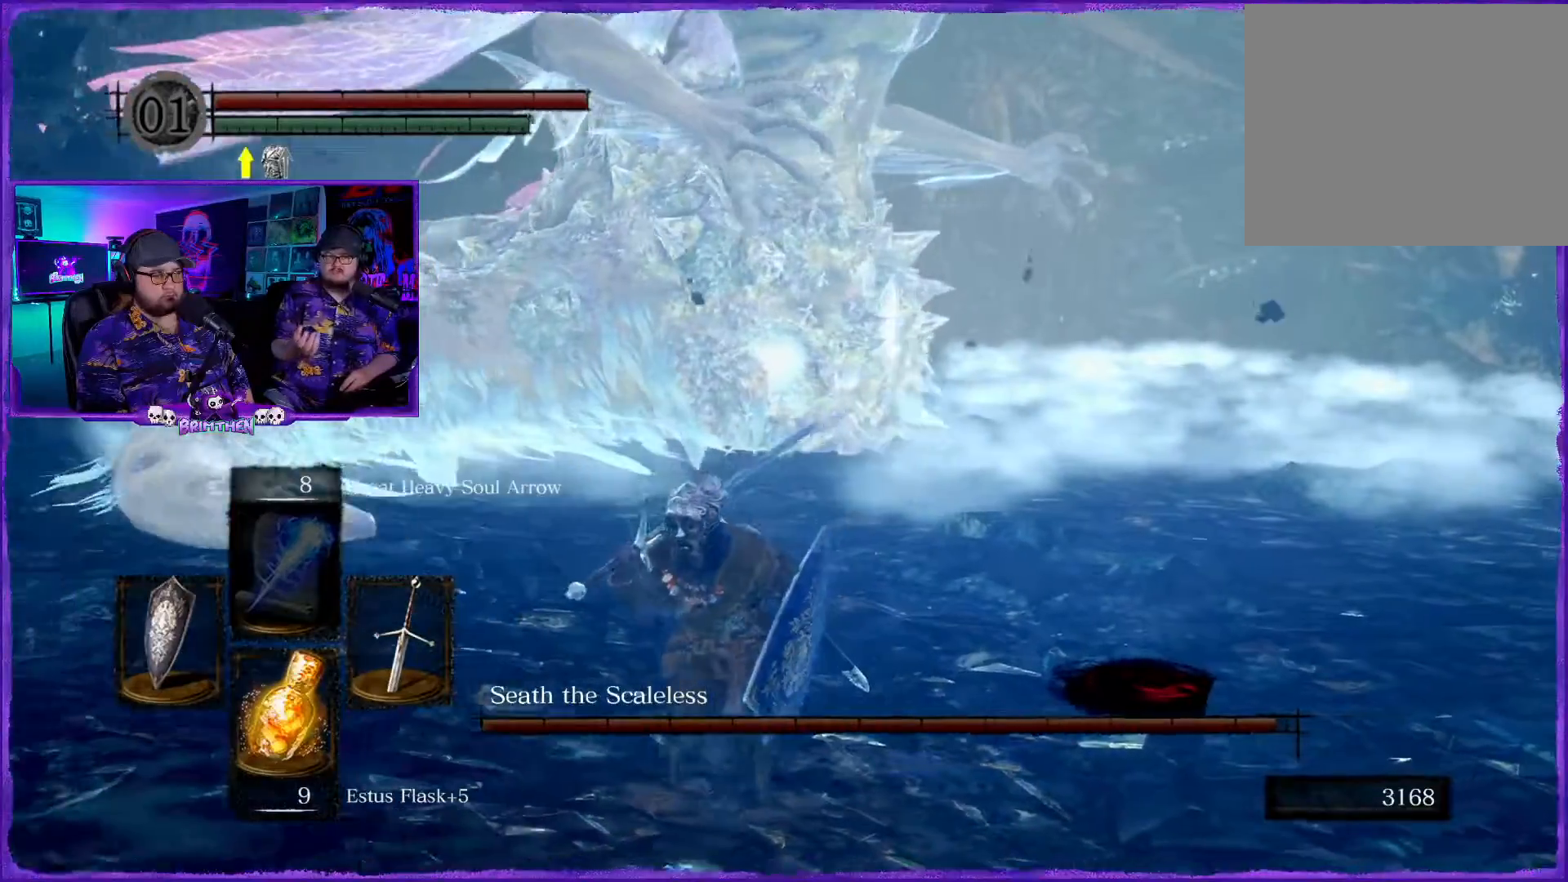
{"buttons": [], "left_stick": "down", "right_stick": "center", "events": [[150, "left_stick", "down"], [250, "right_stick", "up"], [451, "right_stick", "center"]]}
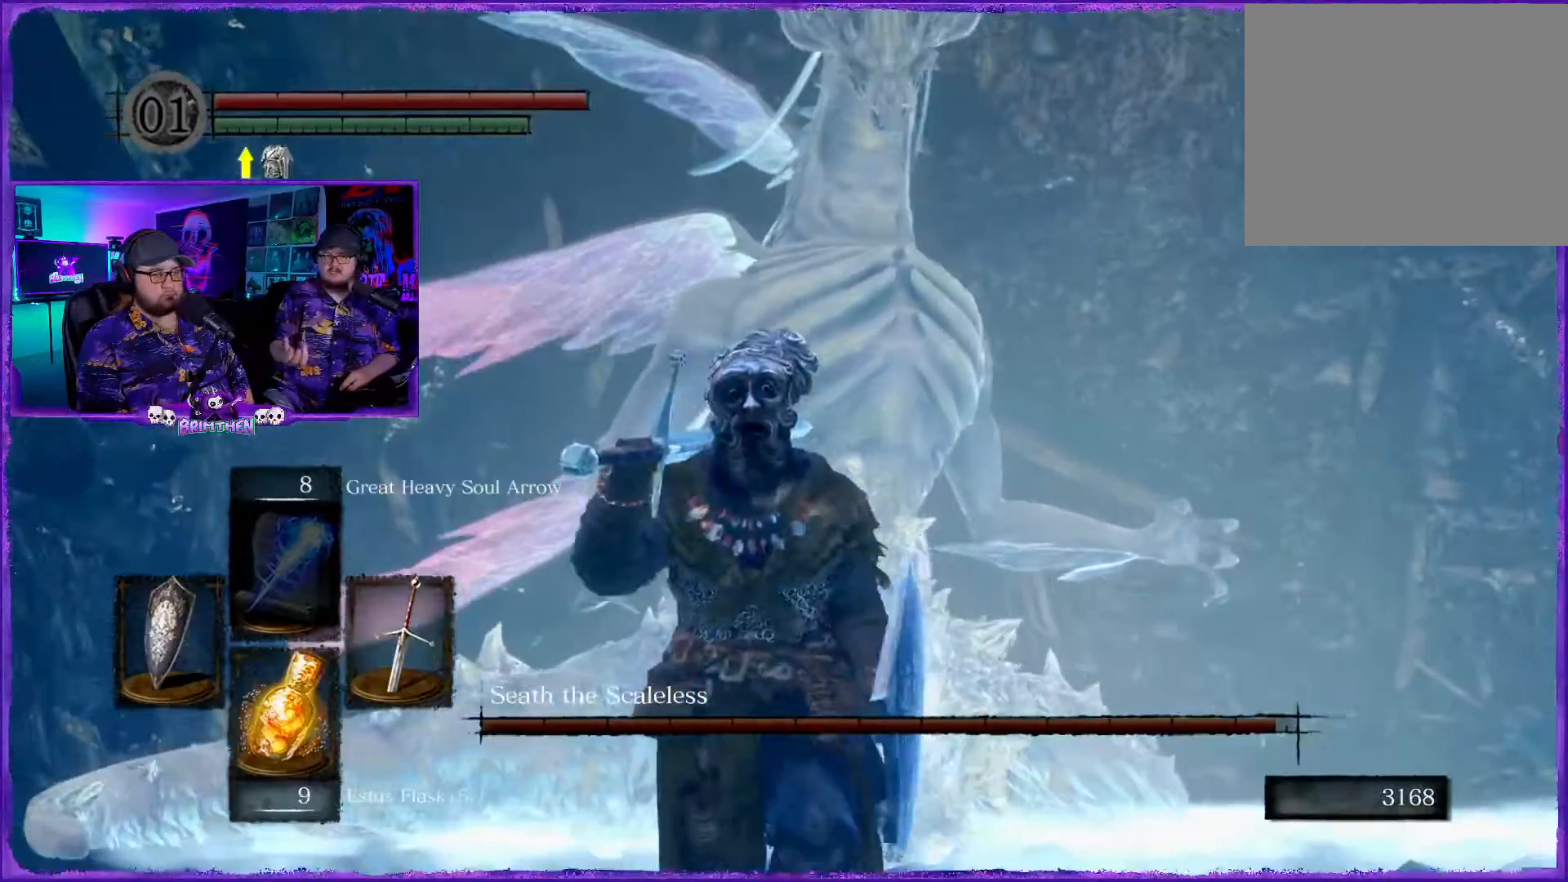
{"buttons": [], "left_stick": "down", "right_stick": "center", "events": []}